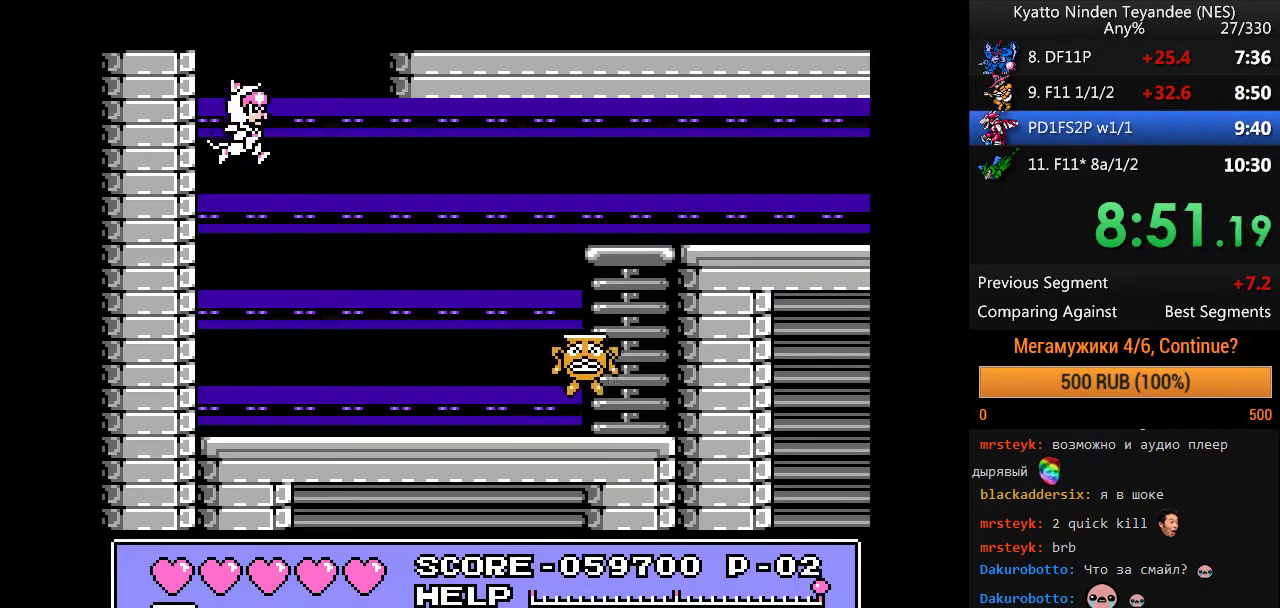
Gameplay with a controller (Nintendo layout); each line is a JSON object with the inputs held at the frame after it. "events" lists button and stick changes between this image and that frame as [ms after this image, input, new state], when the widget could be followed in between. Not read: DPAD_UP L1 L3 R1 R3 SELECT START.
{"buttons": ["B"], "events": [[400, "B", "down"]]}
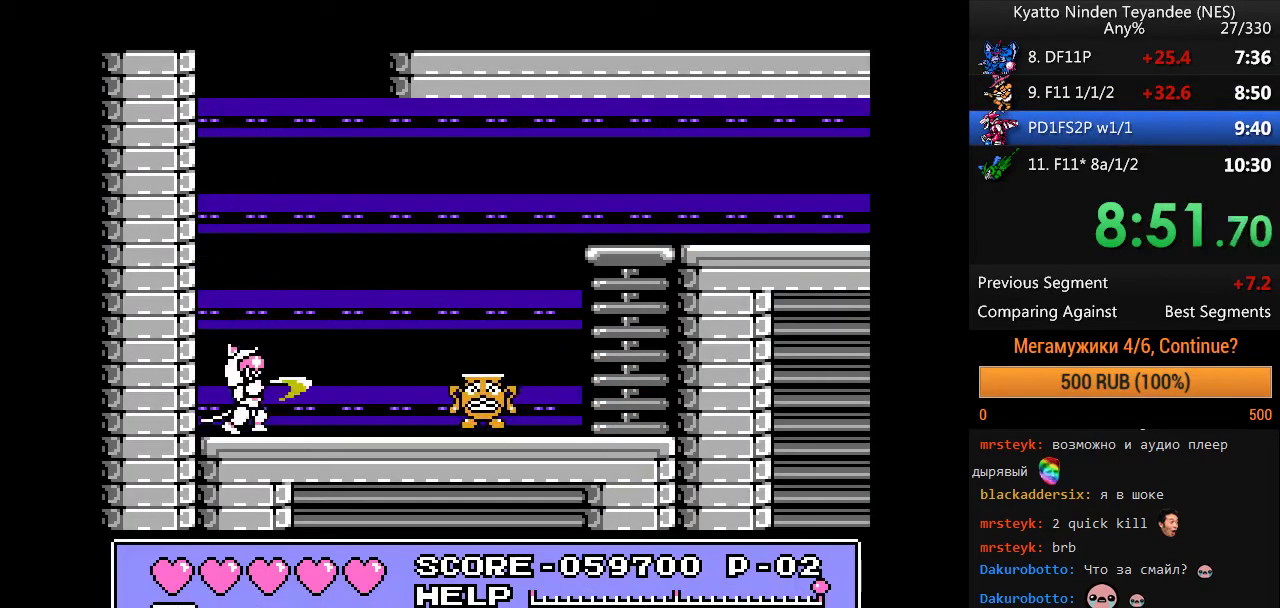
{"buttons": [], "events": [[267, "B", "up"], [333, "DPAD_RIGHT", "down"], [500, "DPAD_RIGHT", "up"]]}
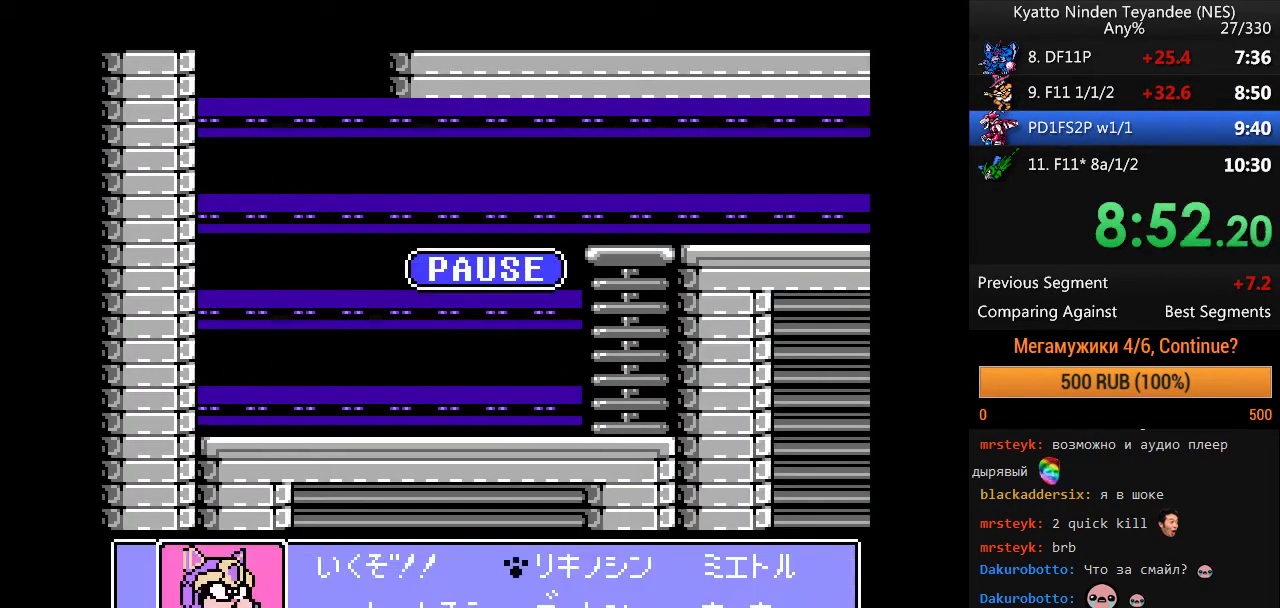
{"buttons": ["DPAD_RIGHT"], "events": [[200, "DPAD_RIGHT", "down"]]}
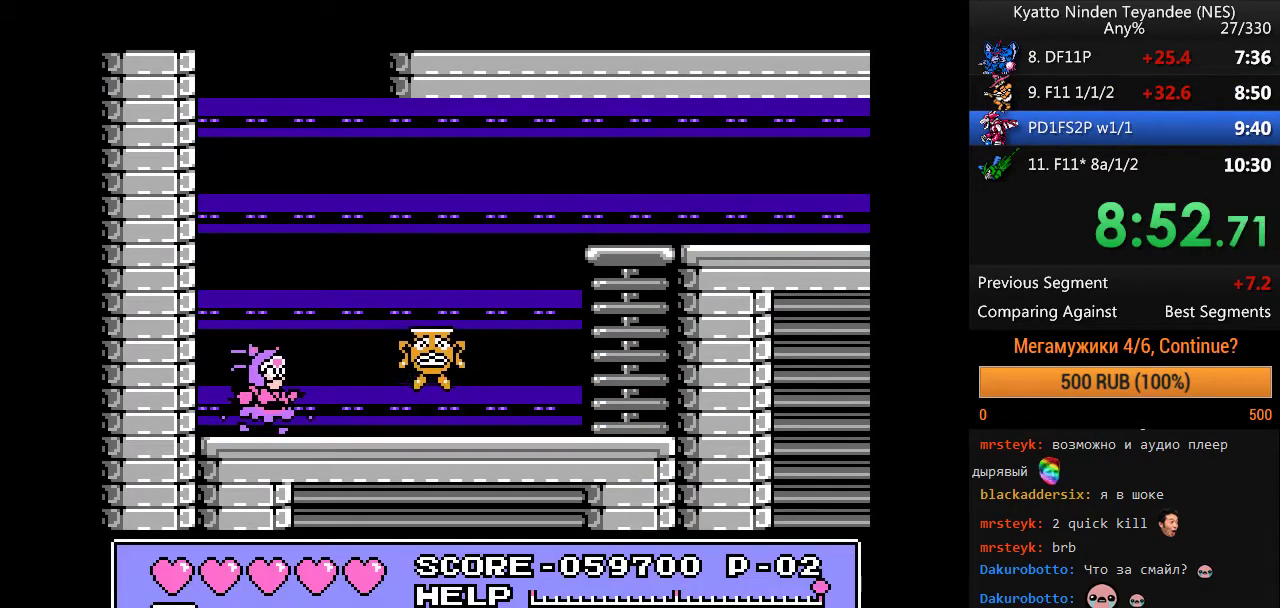
{"buttons": ["DPAD_RIGHT"], "events": [[67, "DPAD_RIGHT", "up"], [133, "DPAD_RIGHT", "down"]]}
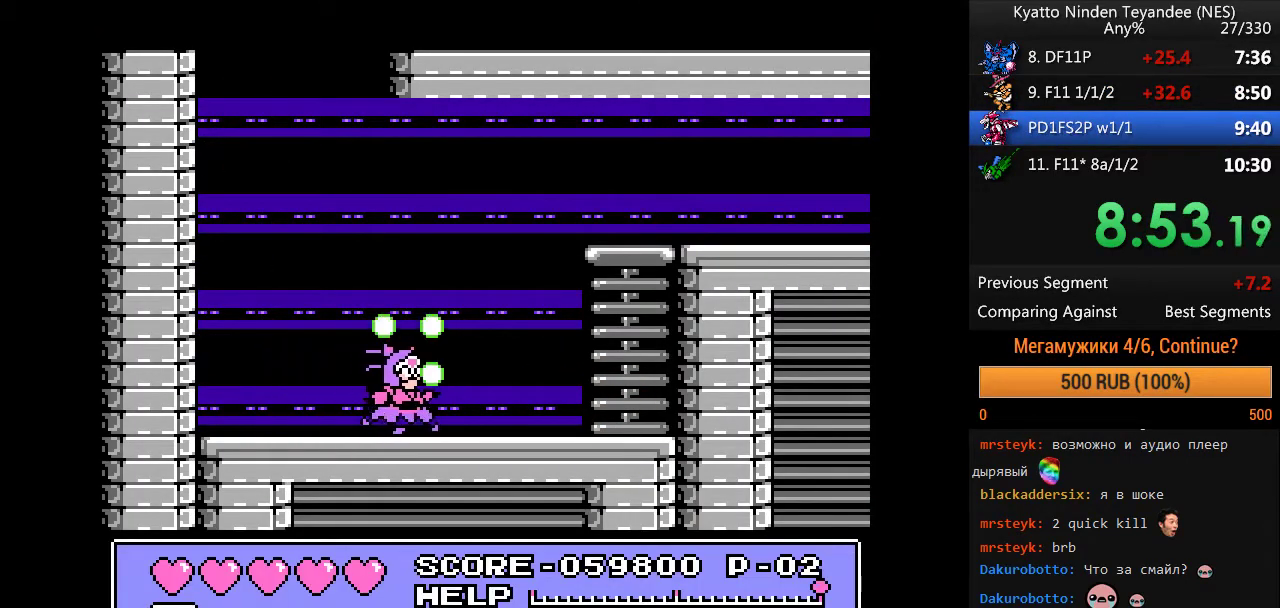
{"buttons": ["A", "DPAD_RIGHT"], "events": [[333, "A", "down"]]}
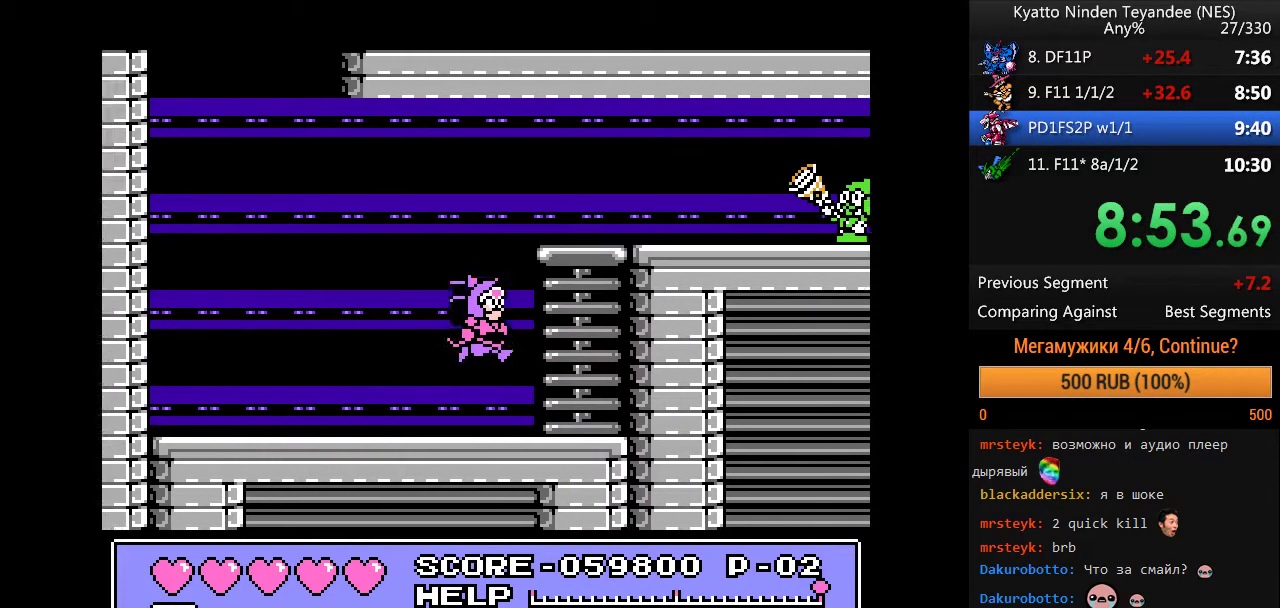
{"buttons": ["A", "DPAD_RIGHT"], "events": []}
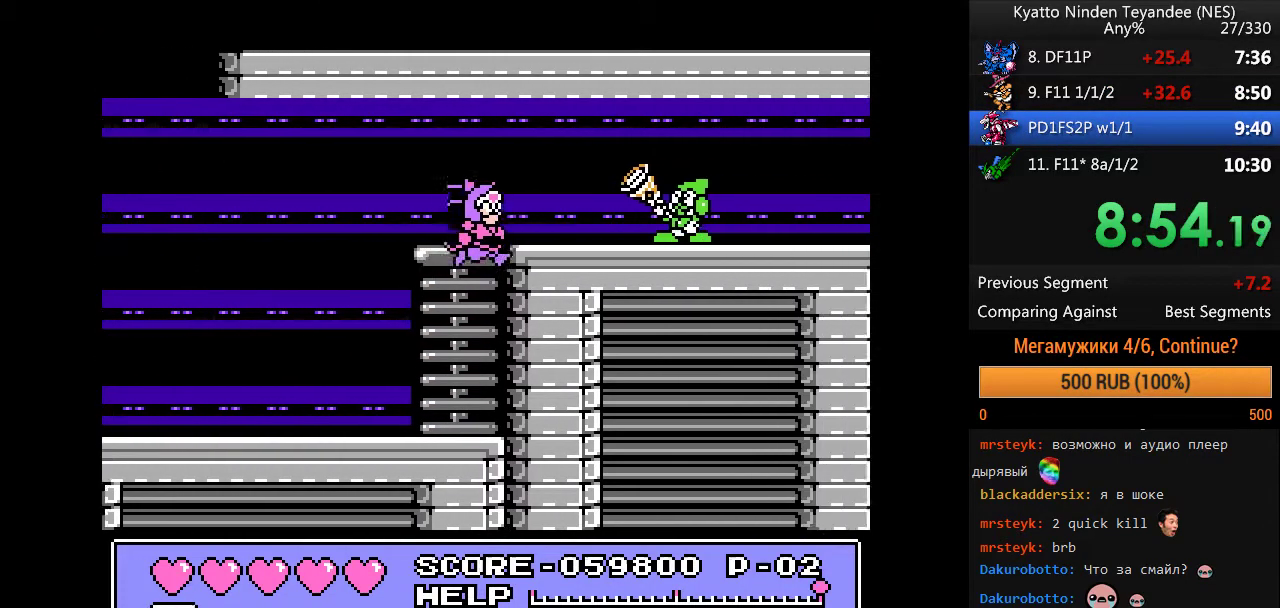
{"buttons": ["DPAD_RIGHT"], "events": [[67, "A", "up"]]}
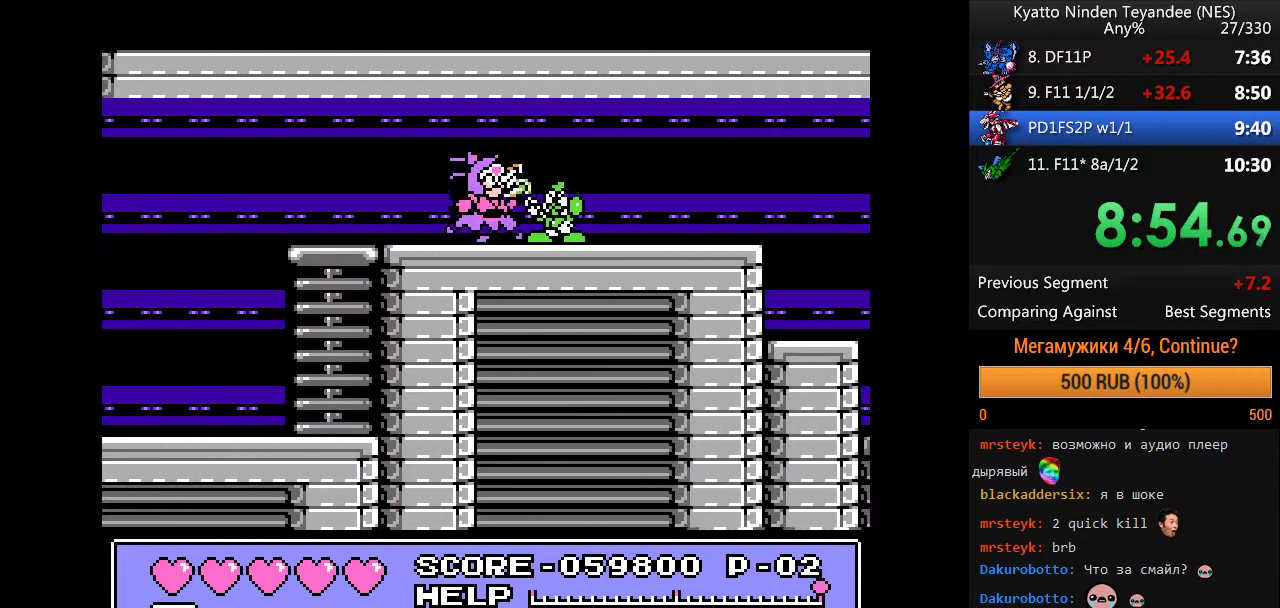
{"buttons": ["DPAD_RIGHT"], "events": []}
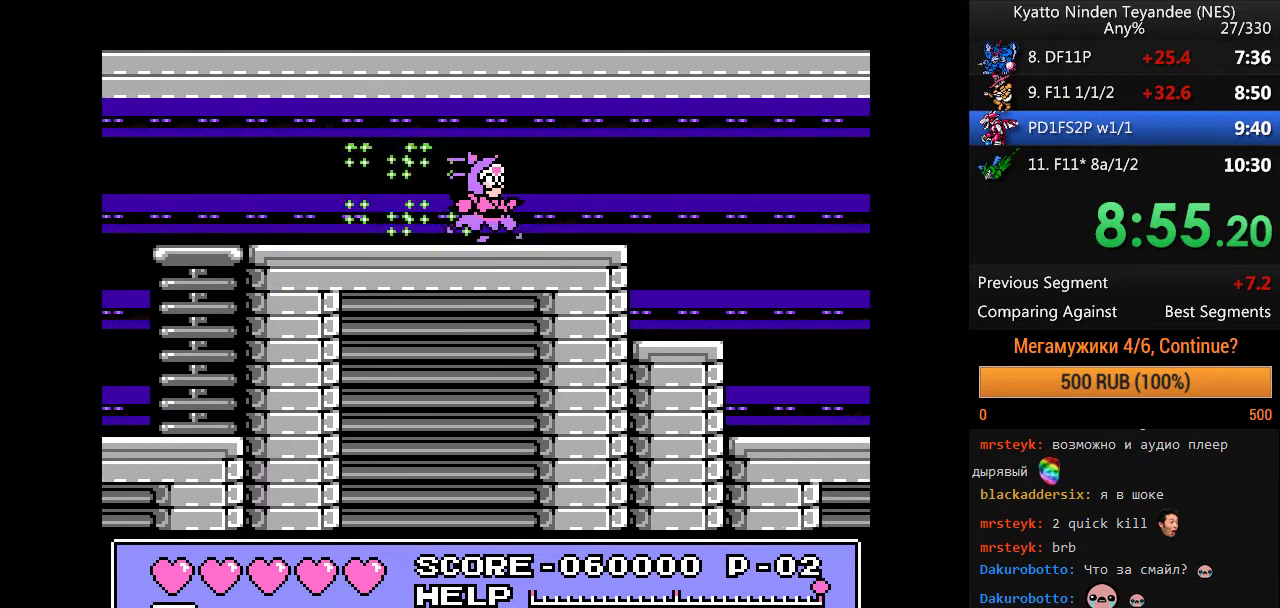
{"buttons": ["A", "DPAD_RIGHT"], "events": [[233, "A", "down"]]}
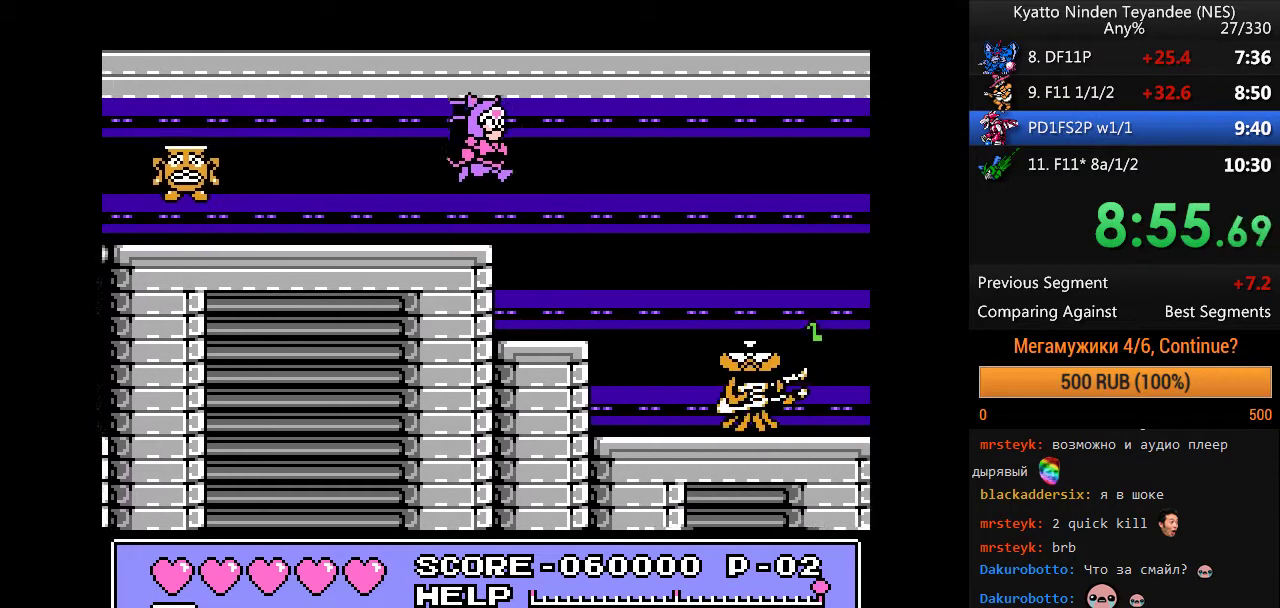
{"buttons": ["A", "DPAD_RIGHT"], "events": [[33, "A", "up"], [400, "A", "down"]]}
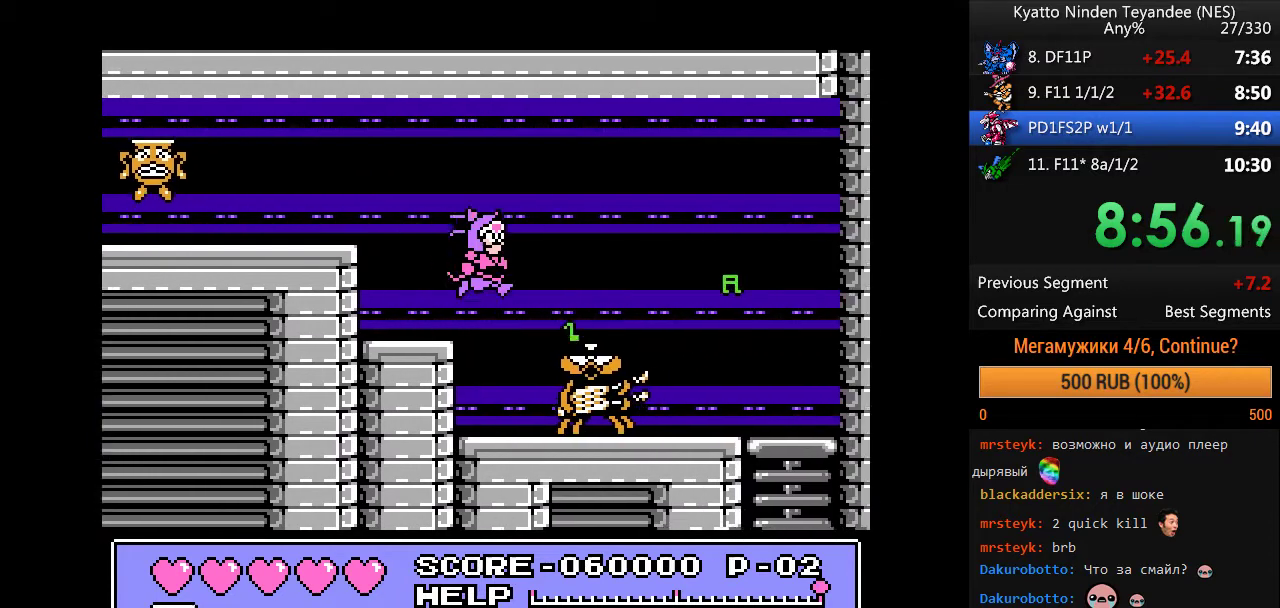
{"buttons": ["DPAD_RIGHT"], "events": [[267, "A", "up"]]}
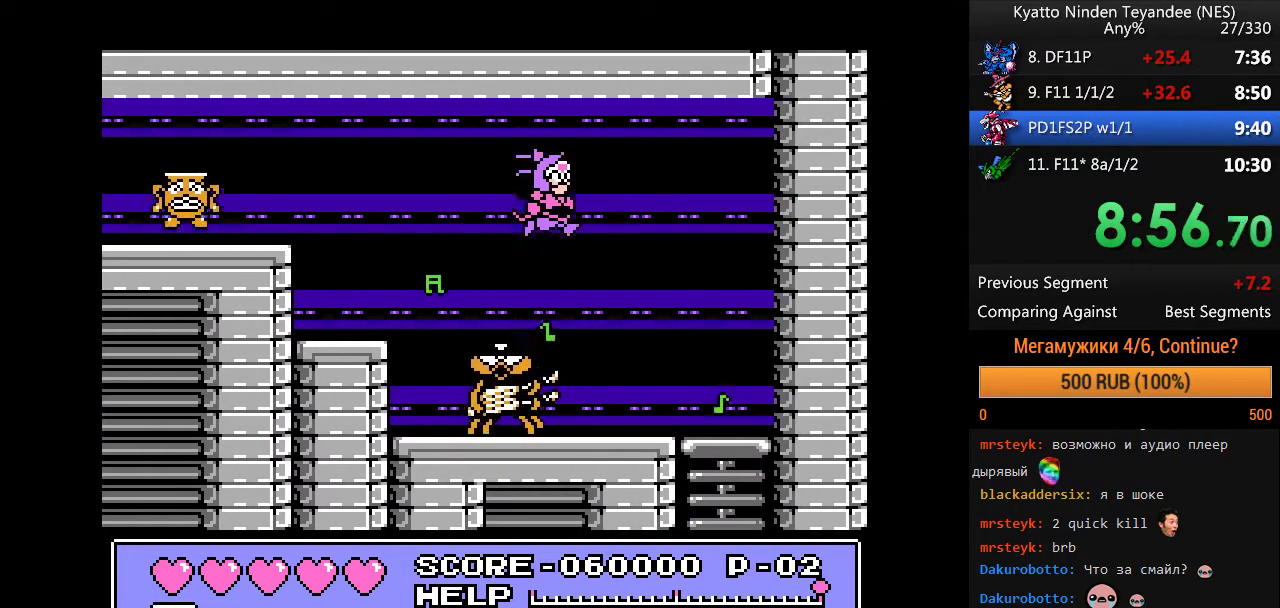
{"buttons": ["DPAD_RIGHT"], "events": []}
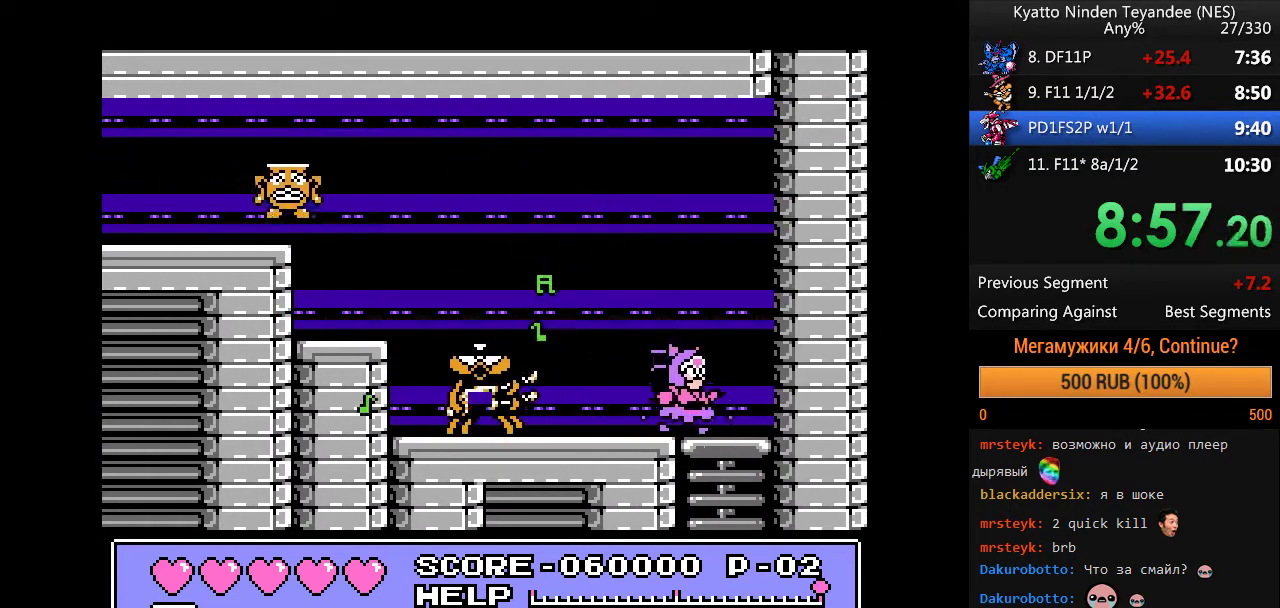
{"buttons": ["DPAD_RIGHT"], "events": [[33, "DPAD_DOWN", "down"], [67, "DPAD_RIGHT", "up"], [167, "DPAD_DOWN", "up"], [200, "A", "down"], [267, "A", "up"], [267, "DPAD_RIGHT", "down"]]}
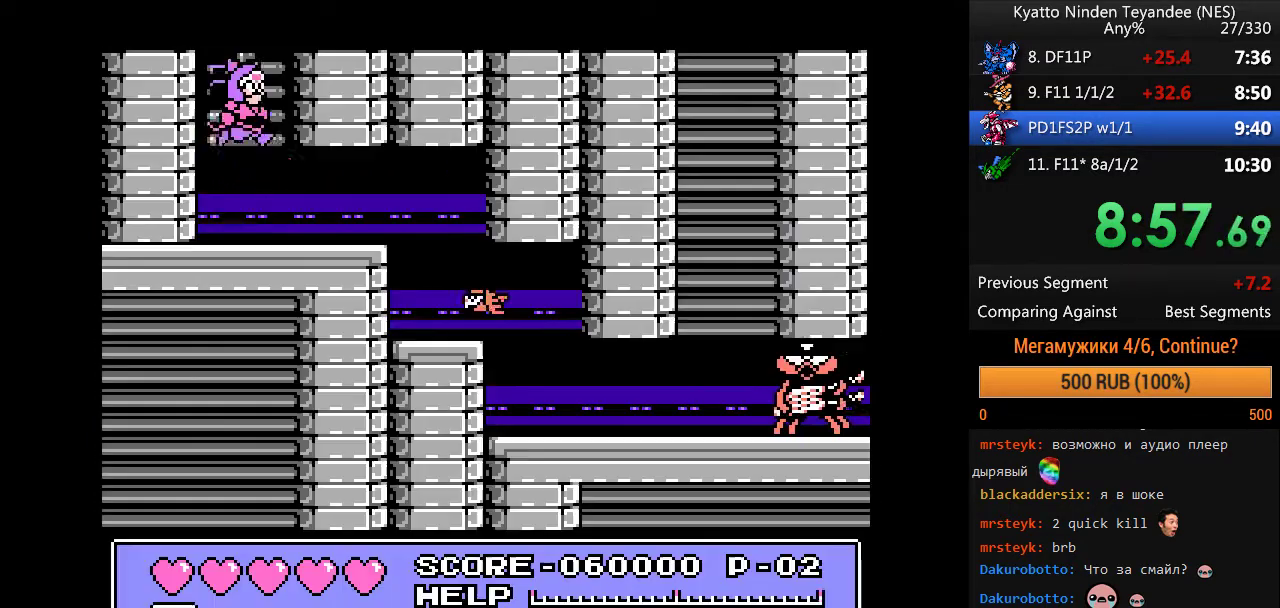
{"buttons": ["DPAD_RIGHT"], "events": []}
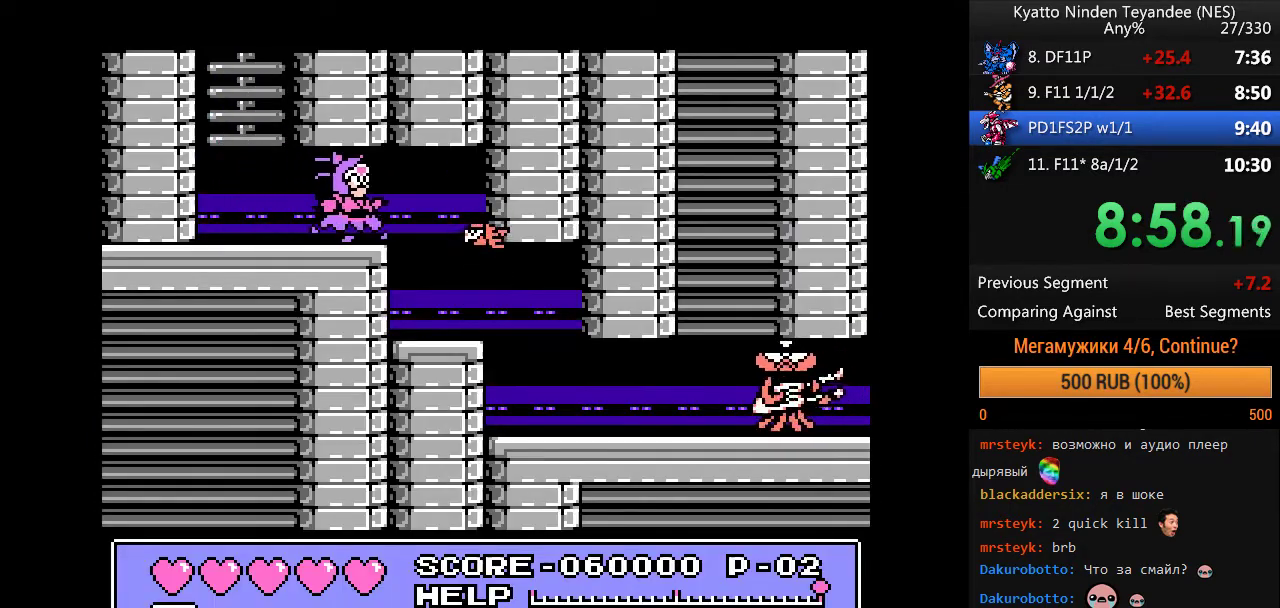
{"buttons": ["DPAD_RIGHT"], "events": []}
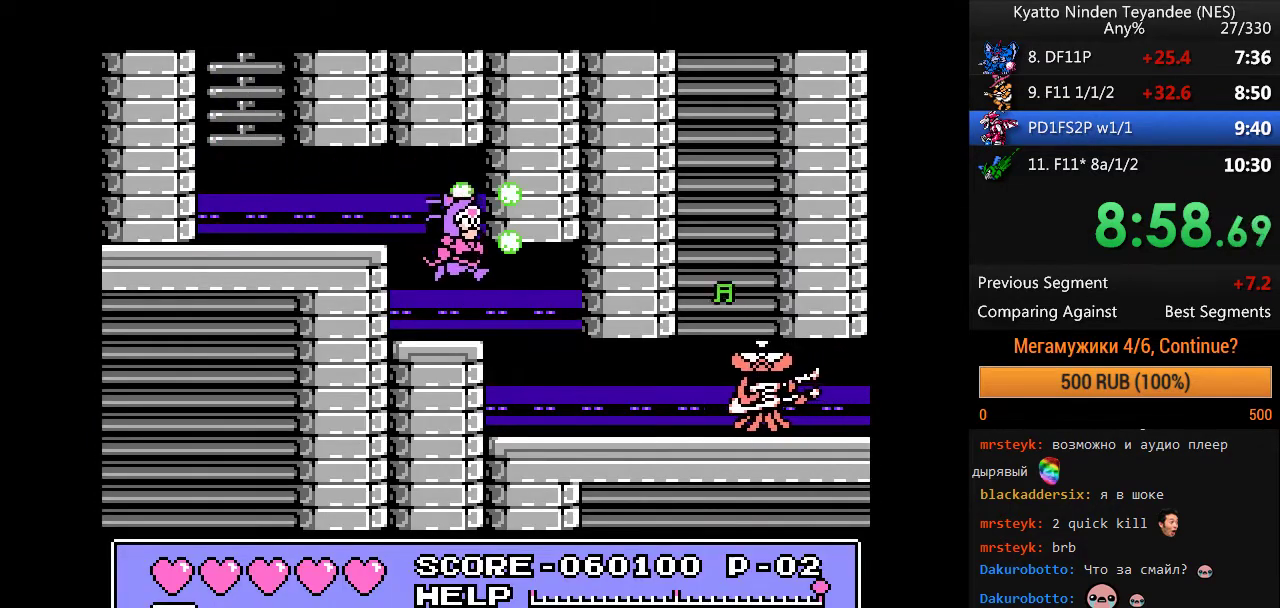
{"buttons": ["DPAD_RIGHT"], "events": []}